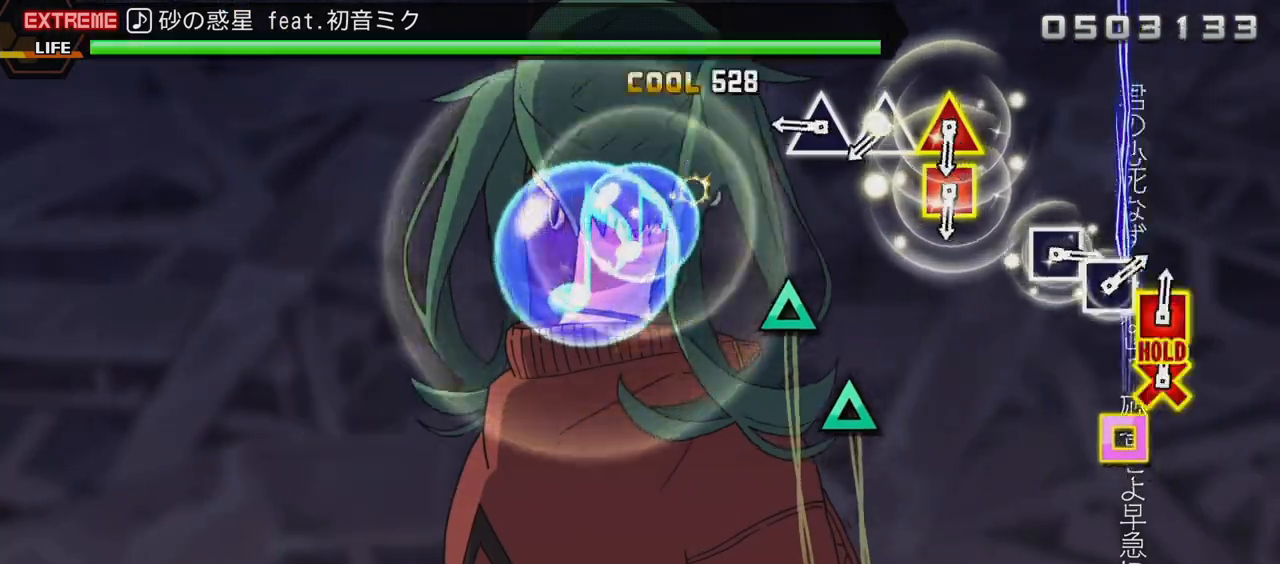
Gameplay with a controller (PlayStation layout); each line is a JSON object with the inputs held at the frame after it. "events" lists button and stick changes between this image and that frame as [ms after this image, input, new state], when the widget could be followed in between. Not read: L3 R3.
{"buttons": ["TRIANGLE"], "events": [[83, "TRIANGLE", "up"], [100, "DPAD_LEFT", "up"], [283, "TRIANGLE", "down"], [367, "TRIANGLE", "up"], [467, "TRIANGLE", "down"]]}
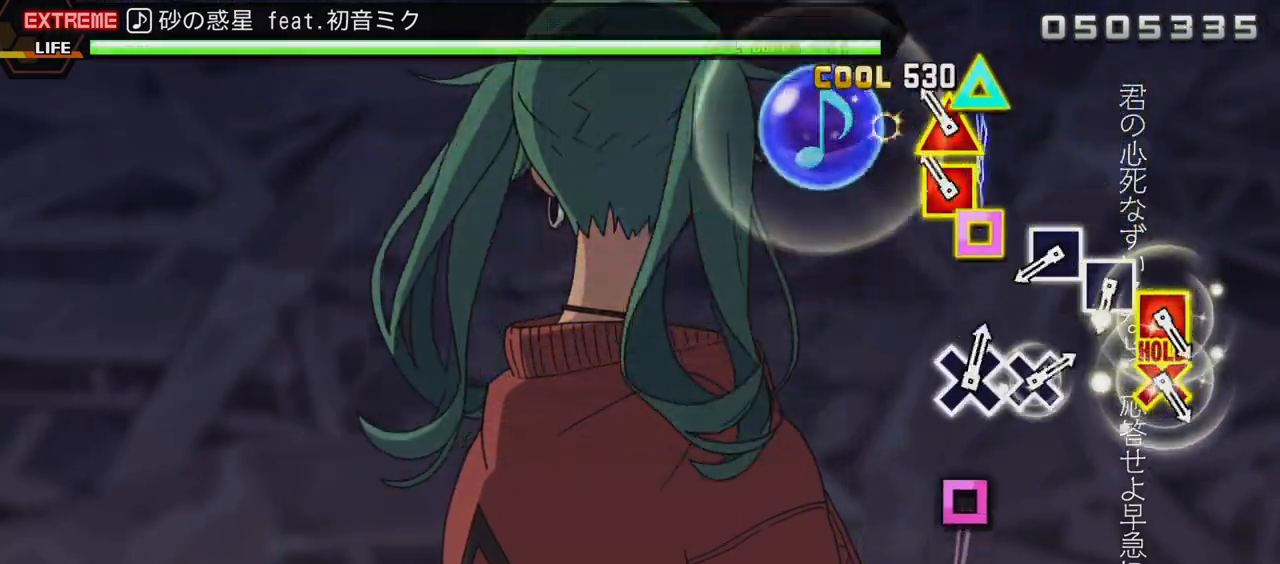
{"buttons": ["SQUARE"], "events": [[33, "TRIANGLE", "up"], [100, "DPAD_LEFT", "down"], [100, "TRIANGLE", "down"], [250, "DPAD_LEFT", "up"], [250, "TRIANGLE", "up"], [417, "SQUARE", "down"]]}
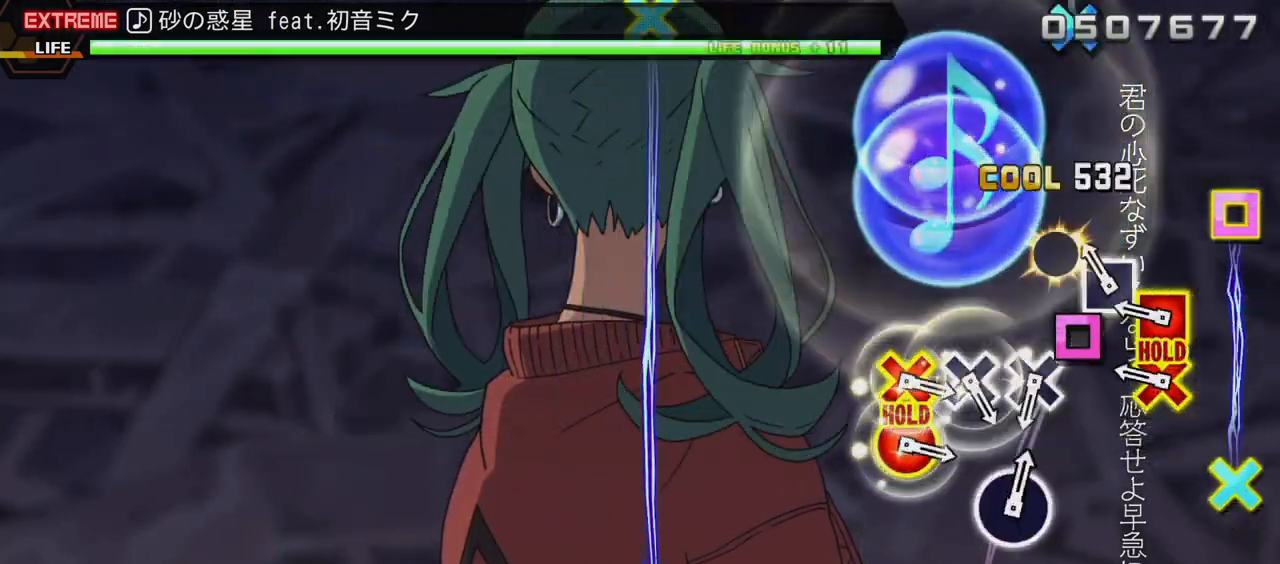
{"buttons": ["L2"], "events": [[33, "SQUARE", "up"], [117, "SQUARE", "down"], [183, "SQUARE", "up"], [233, "DPAD_LEFT", "down"], [250, "CROSS", "down"], [350, "L2", "down"], [383, "CROSS", "up"], [450, "DPAD_LEFT", "up"]]}
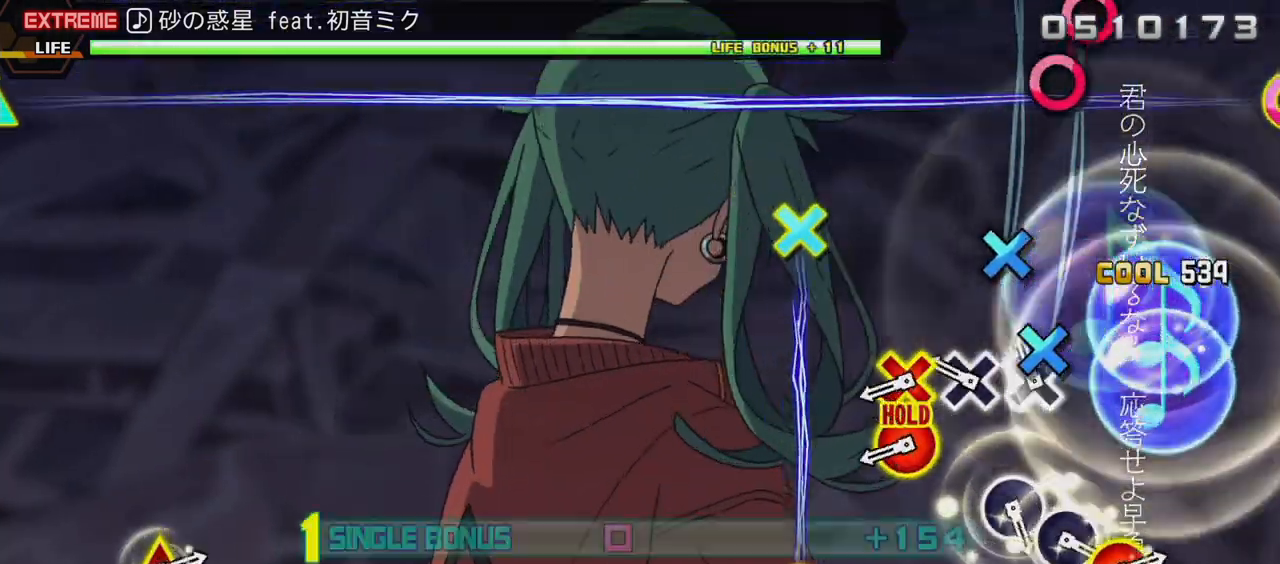
{"buttons": ["CIRCLE", "L2", "R2", "DPAD_DOWN"], "events": [[50, "CROSS", "down"], [150, "CROSS", "up"], [233, "CROSS", "down"], [317, "CROSS", "up"], [367, "DPAD_DOWN", "down"], [383, "CIRCLE", "down"], [450, "R2", "down"]]}
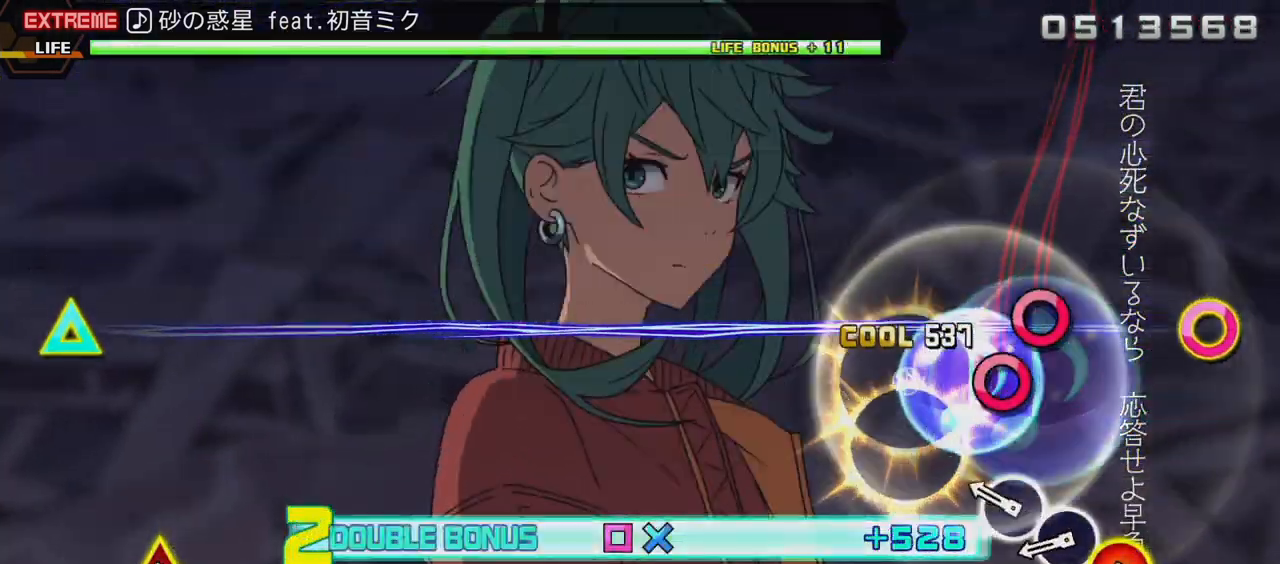
{"buttons": ["R2"], "events": [[17, "CIRCLE", "up"], [83, "DPAD_DOWN", "up"], [83, "L2", "up"], [200, "CIRCLE", "down"], [267, "CIRCLE", "up"], [333, "CIRCLE", "down"], [417, "CIRCLE", "up"]]}
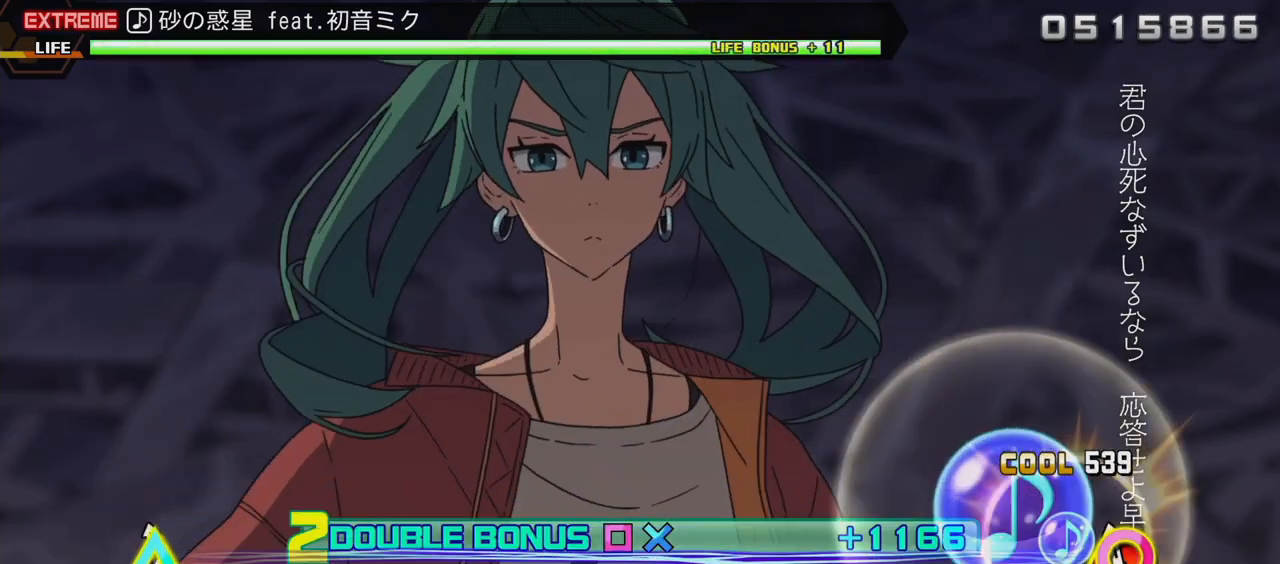
{"buttons": ["L2"], "events": [[17, "CIRCLE", "down"], [17, "TRIANGLE", "down"], [117, "L2", "down"], [217, "R2", "up"], [250, "CIRCLE", "up"], [250, "TRIANGLE", "up"]]}
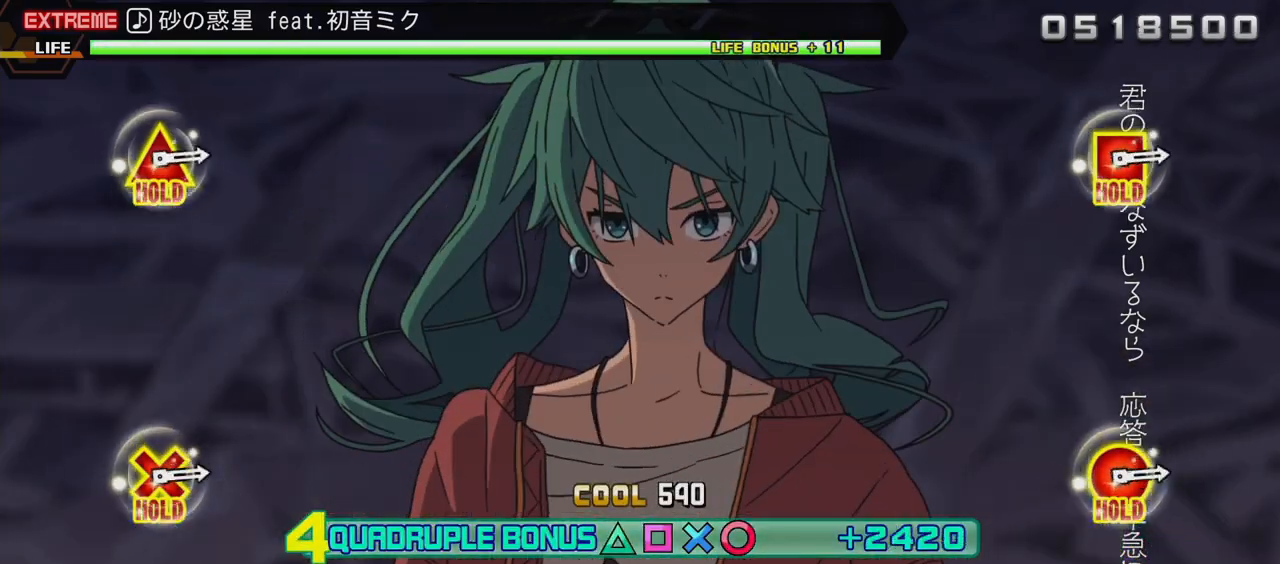
{"buttons": ["L2"], "events": []}
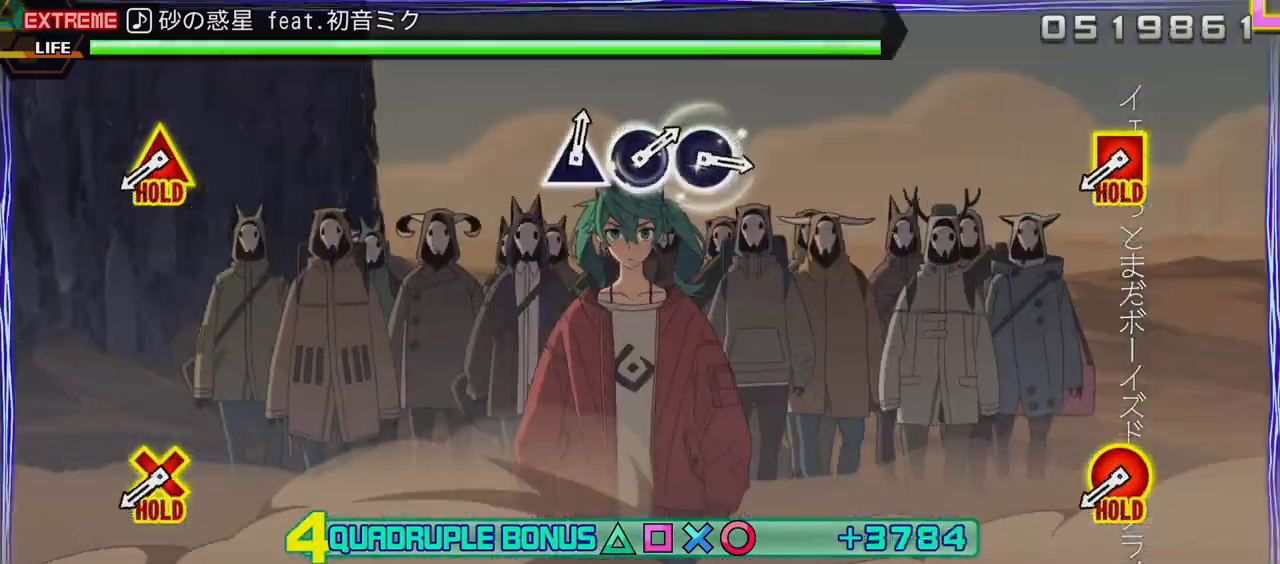
{"buttons": ["L2", "R2"], "events": [[400, "R2", "down"]]}
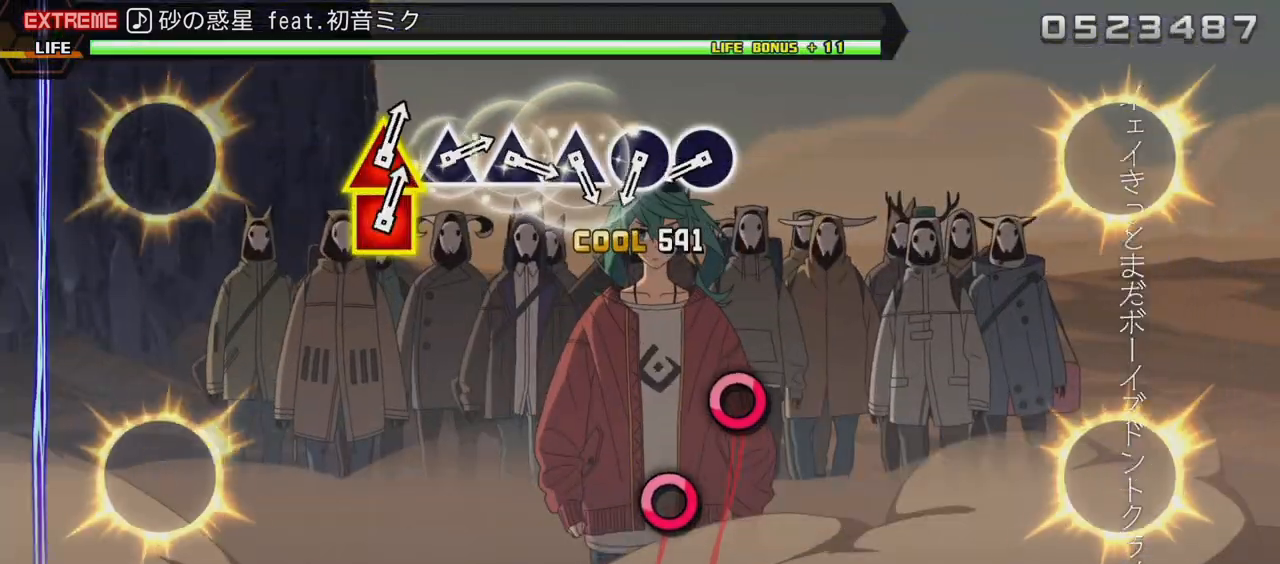
{"buttons": ["R2"], "events": [[133, "L2", "up"], [367, "CIRCLE", "down"], [483, "CIRCLE", "up"]]}
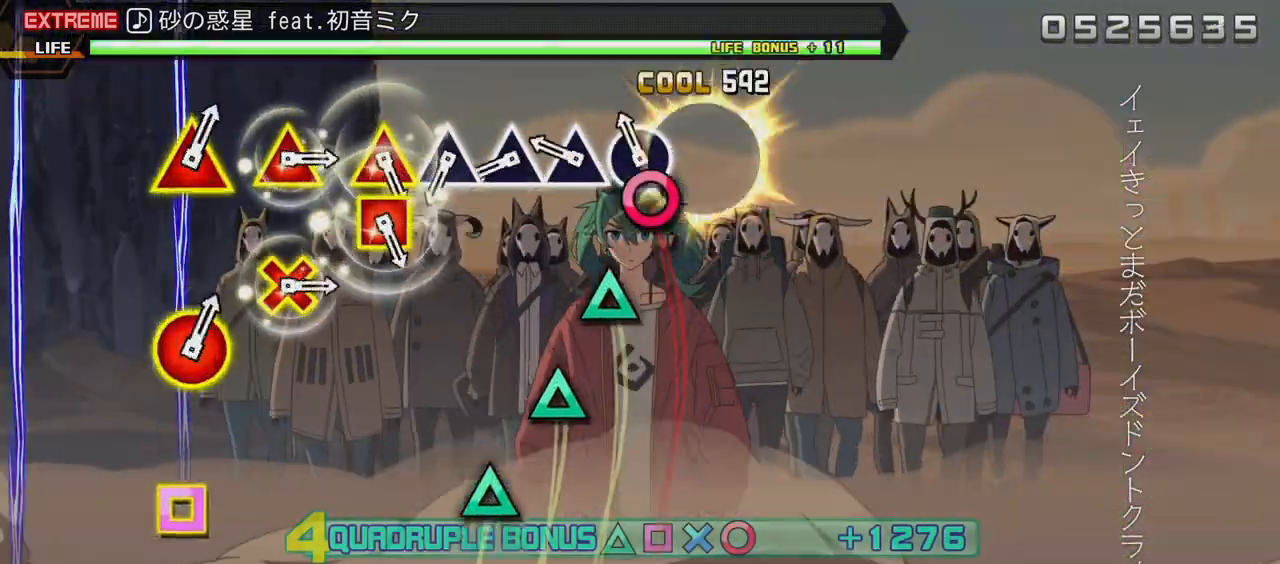
{"buttons": ["R2"], "events": [[33, "CIRCLE", "down"], [150, "CIRCLE", "up"], [217, "TRIANGLE", "down"], [300, "TRIANGLE", "up"], [367, "TRIANGLE", "down"], [483, "TRIANGLE", "up"]]}
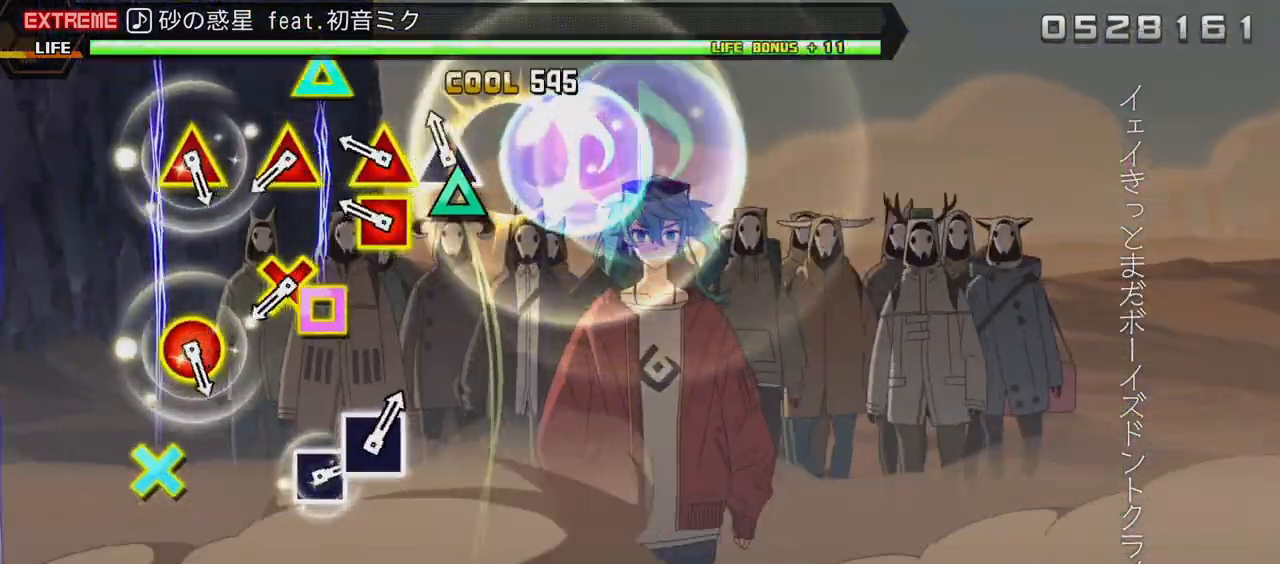
{"buttons": ["TRIANGLE", "R2", "DPAD_DOWN"], "events": [[33, "TRIANGLE", "down"], [133, "TRIANGLE", "up"], [167, "DPAD_LEFT", "down"], [167, "TRIANGLE", "down"], [283, "DPAD_LEFT", "up"], [283, "TRIANGLE", "up"], [400, "DPAD_DOWN", "down"], [417, "TRIANGLE", "down"]]}
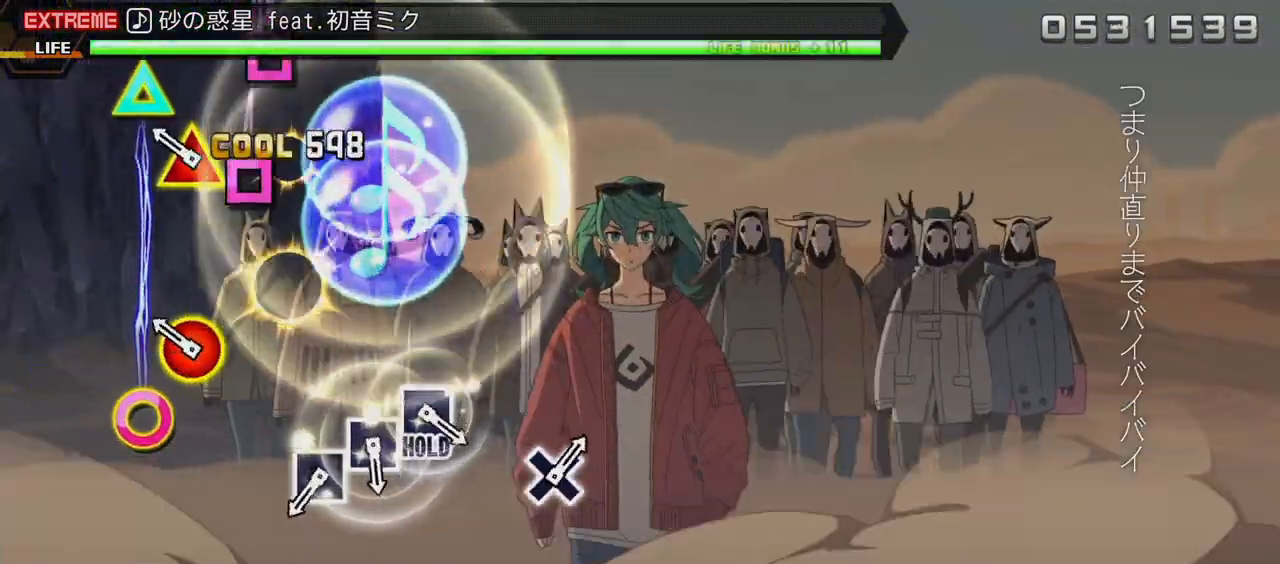
{"buttons": ["SQUARE", "R2"], "events": [[17, "DPAD_DOWN", "up"], [17, "TRIANGLE", "up"], [133, "DPAD_RIGHT", "down"], [167, "TRIANGLE", "down"], [233, "DPAD_RIGHT", "up"], [317, "TRIANGLE", "up"], [500, "SQUARE", "down"]]}
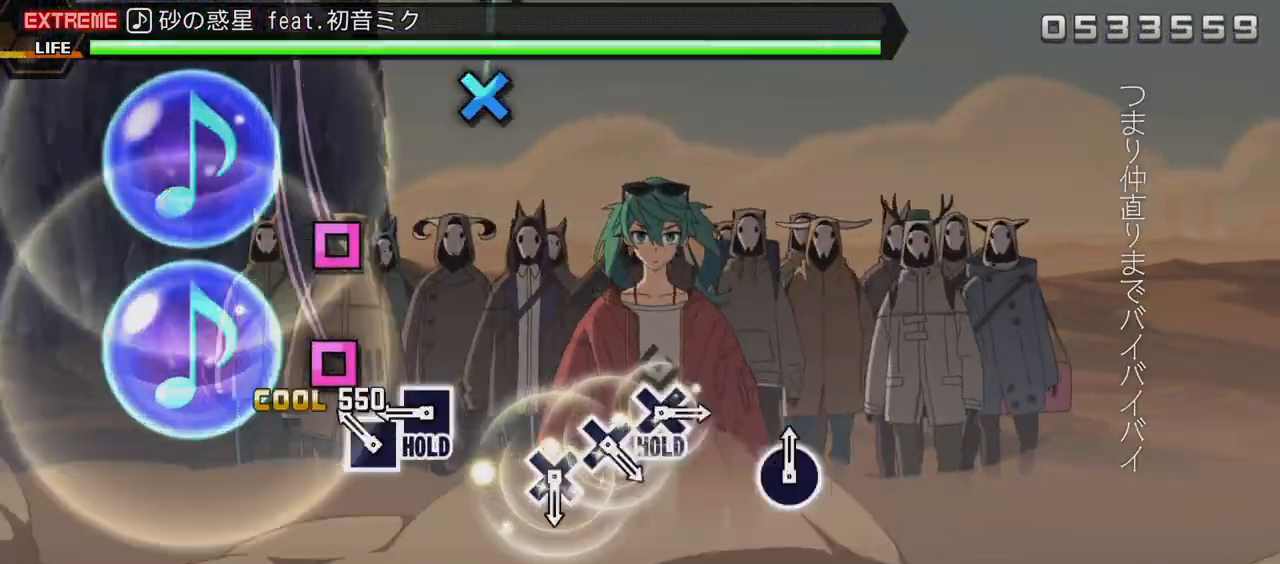
{"buttons": ["L2"], "events": [[83, "SQUARE", "up"], [133, "SQUARE", "down"], [200, "SQUARE", "up"], [300, "SQUARE", "down"], [350, "L2", "down"], [367, "R2", "up"], [367, "SQUARE", "up"]]}
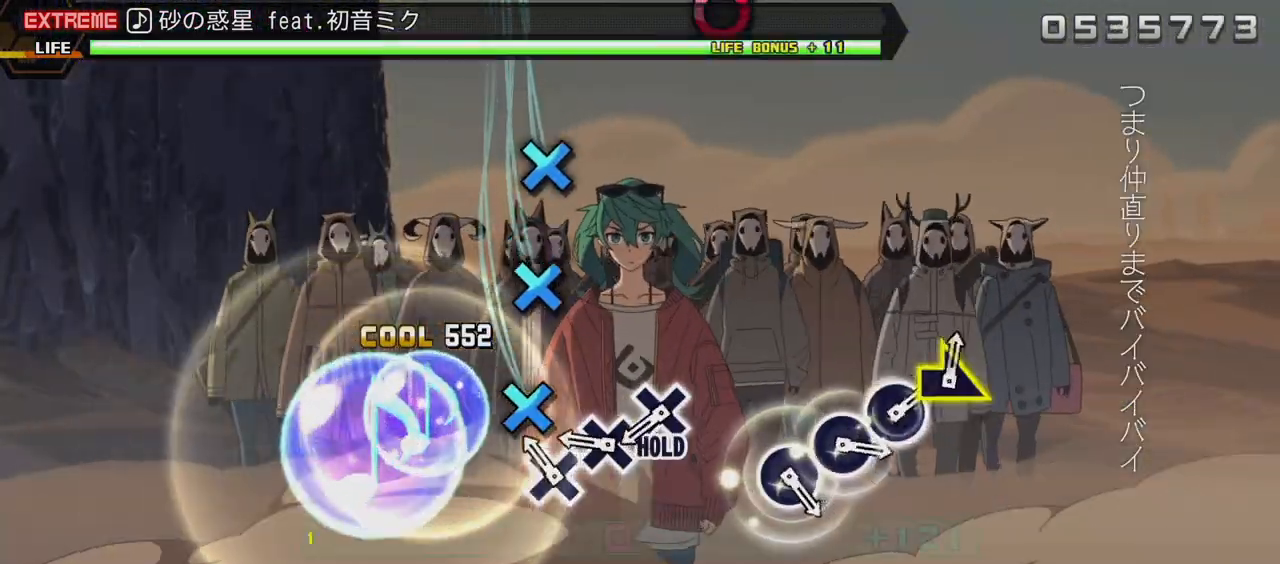
{"buttons": ["CROSS", "L2", "R2"], "events": [[100, "CROSS", "down"], [200, "CROSS", "up"], [250, "CROSS", "down"], [383, "CROSS", "up"], [433, "CROSS", "down"], [500, "R2", "down"]]}
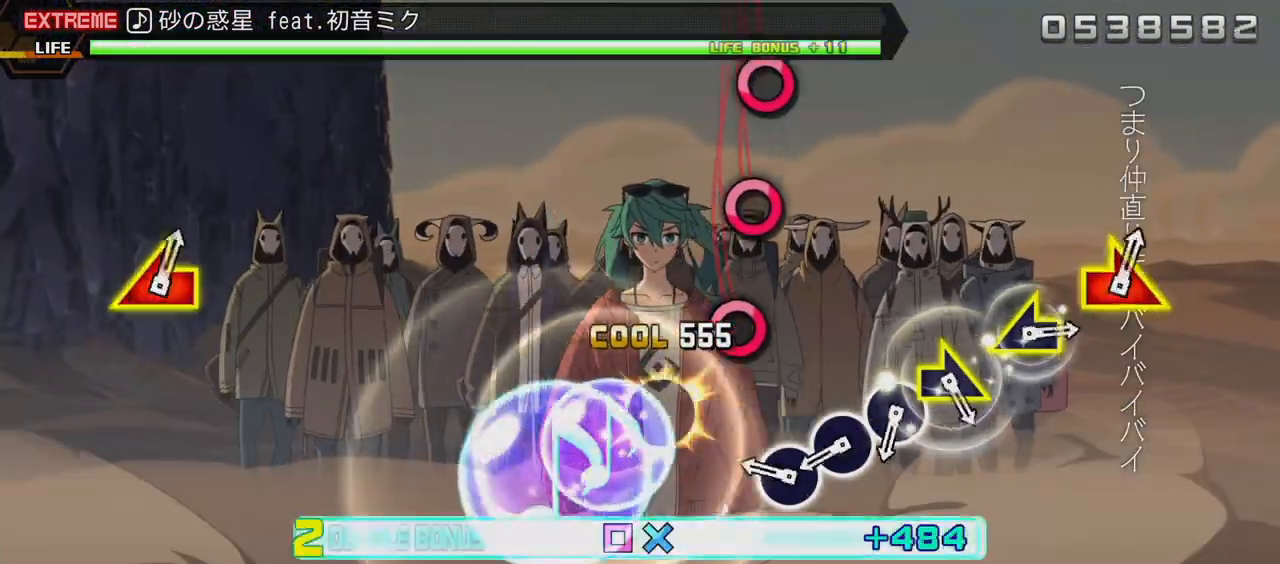
{"buttons": ["L2", "R2"], "events": [[50, "CROSS", "up"], [200, "CIRCLE", "down"], [300, "CIRCLE", "up"], [367, "CIRCLE", "down"], [450, "CIRCLE", "up"]]}
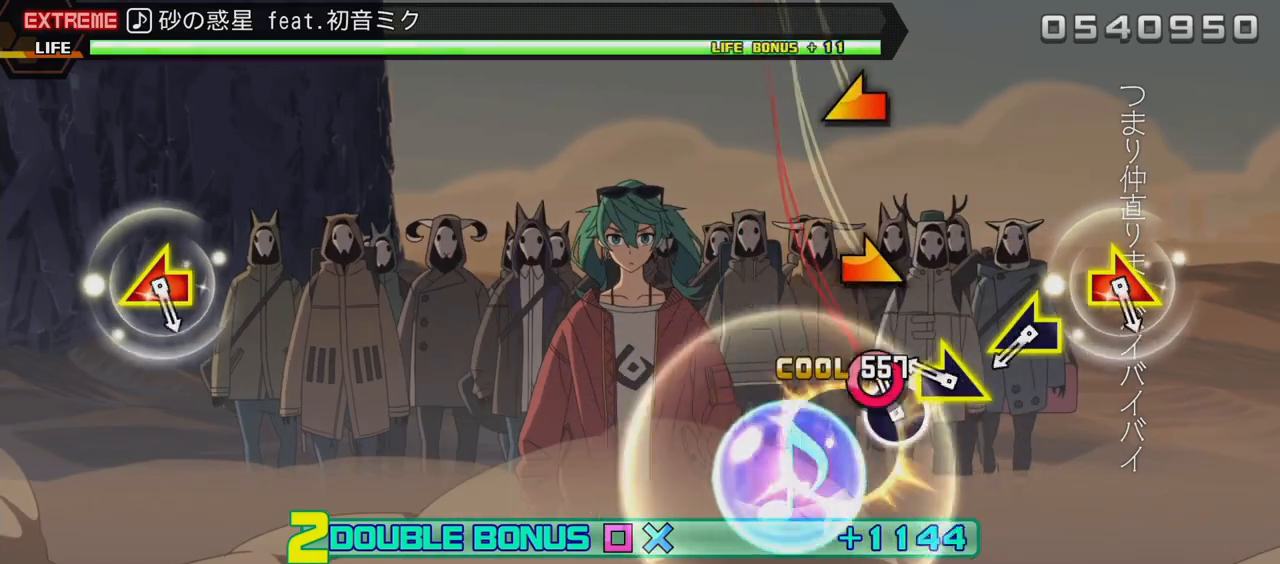
{"buttons": ["R2"], "events": [[17, "CIRCLE", "down"], [33, "L2", "up"], [167, "CIRCLE", "up"]]}
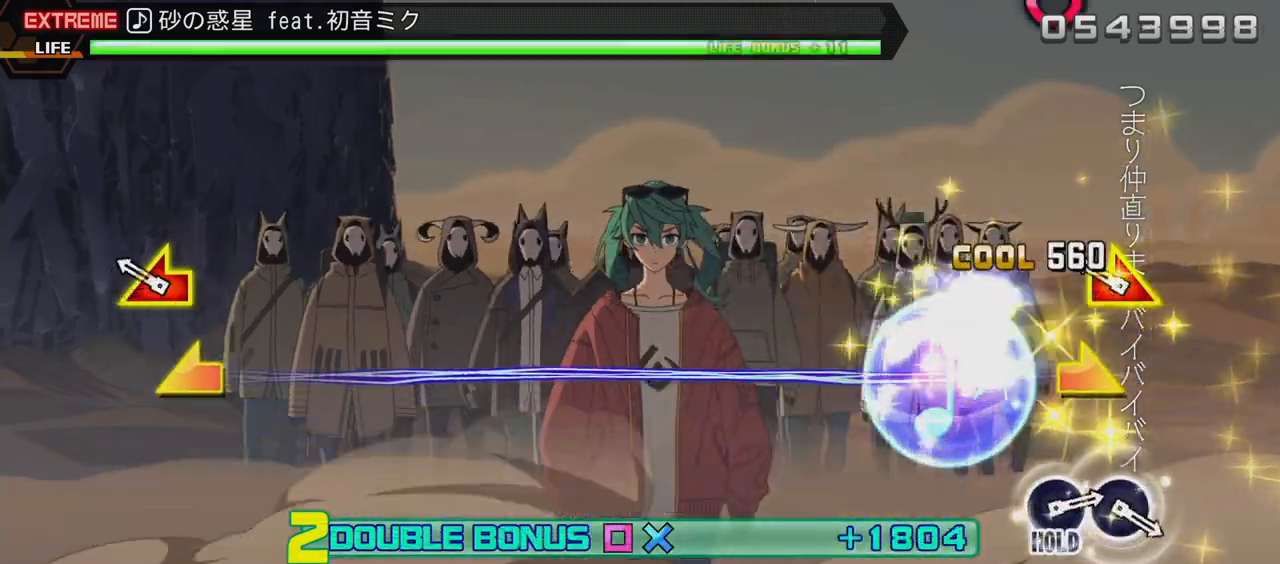
{"buttons": ["R2"], "events": []}
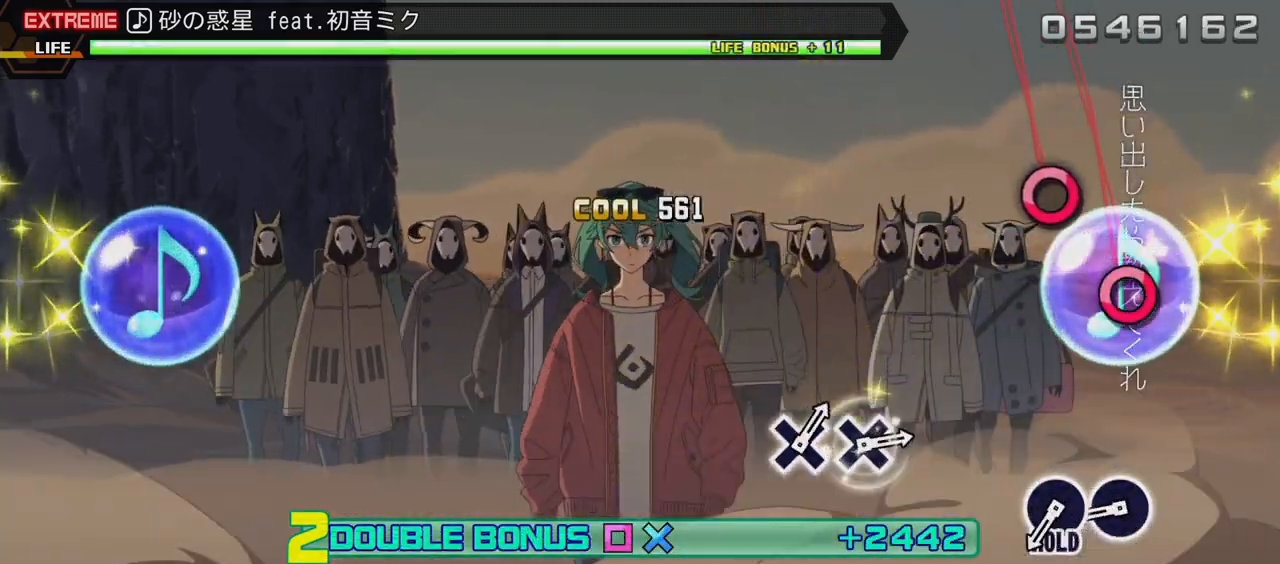
{"buttons": ["CIRCLE", "R2"], "events": [[350, "CIRCLE", "down"], [400, "CIRCLE", "up"], [483, "CIRCLE", "down"]]}
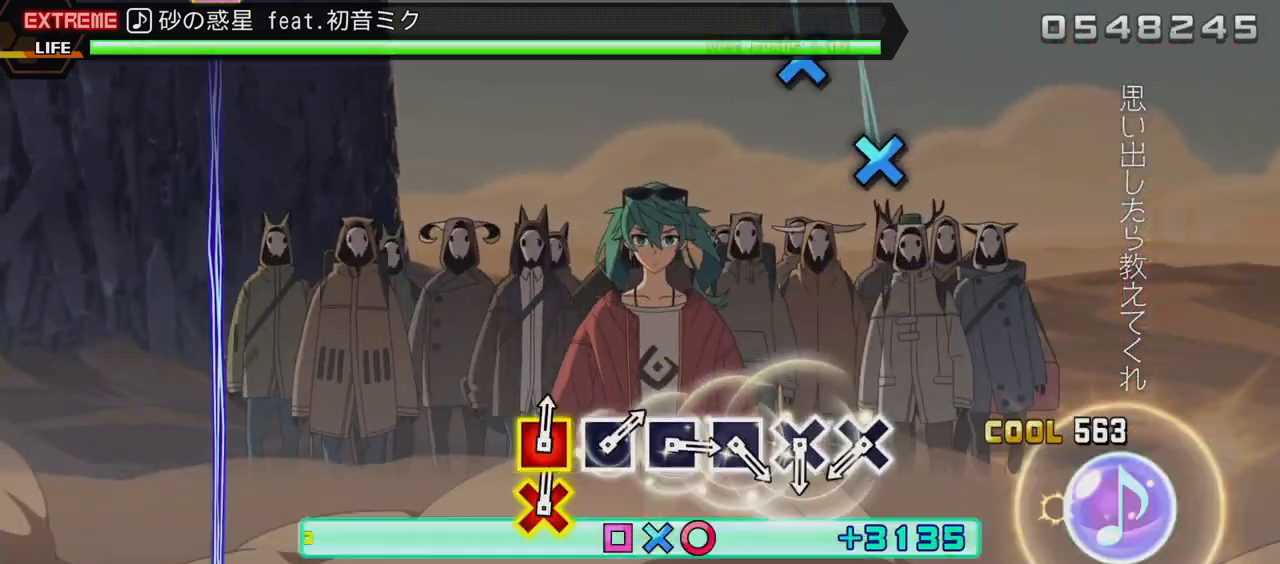
{"buttons": ["CROSS", "L2"], "events": [[33, "L2", "down"], [100, "CIRCLE", "up"], [117, "R2", "up"], [433, "CROSS", "down"]]}
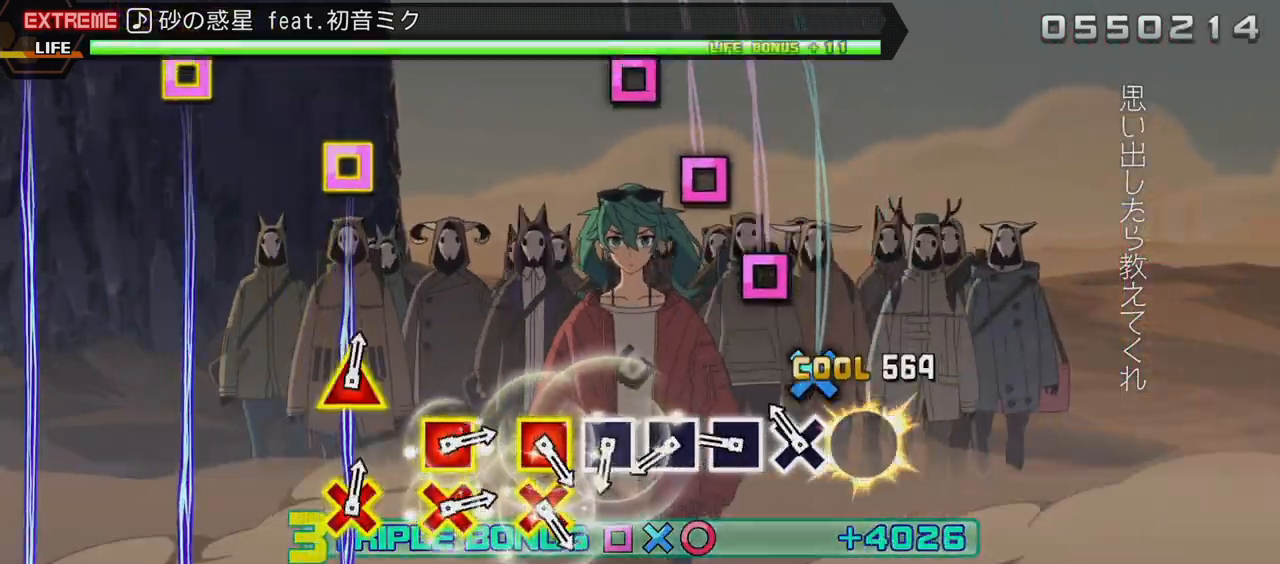
{"buttons": ["SQUARE", "L2"], "events": [[33, "CROSS", "up"], [117, "CROSS", "down"], [200, "CROSS", "up"], [283, "SQUARE", "down"], [333, "SQUARE", "up"], [400, "SQUARE", "down"]]}
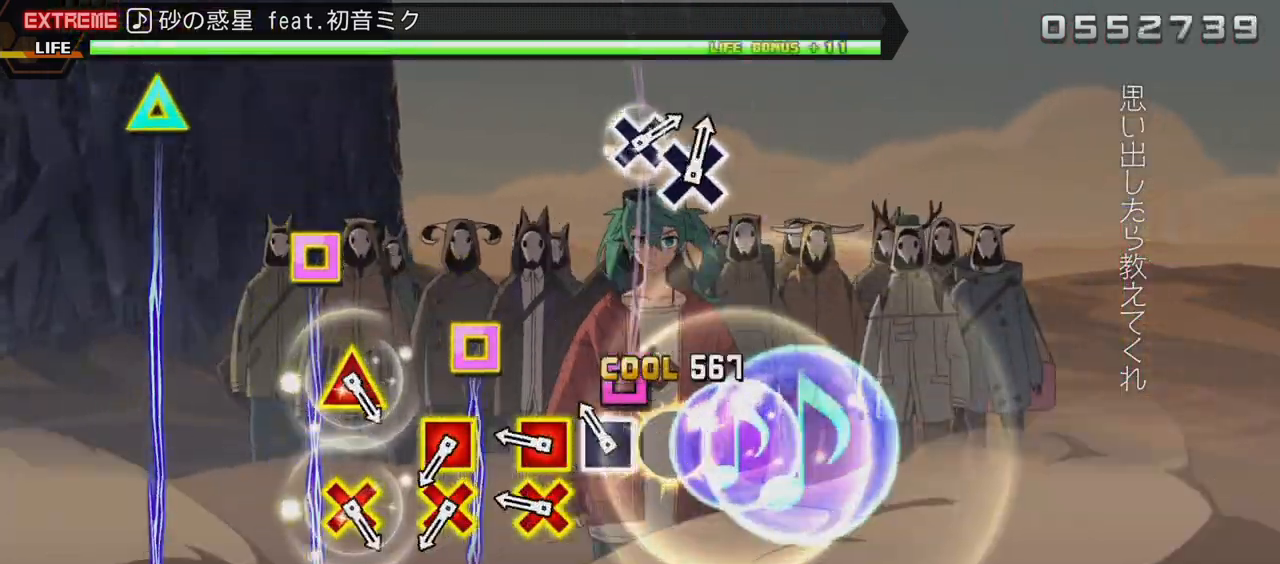
{"buttons": ["CROSS", "L2", "DPAD_LEFT"], "events": [[17, "SQUARE", "up"], [67, "SQUARE", "down"], [150, "SQUARE", "up"], [233, "CROSS", "down"], [250, "DPAD_LEFT", "down"], [383, "CROSS", "up"], [383, "DPAD_LEFT", "up"], [483, "CROSS", "down"], [483, "DPAD_LEFT", "down"]]}
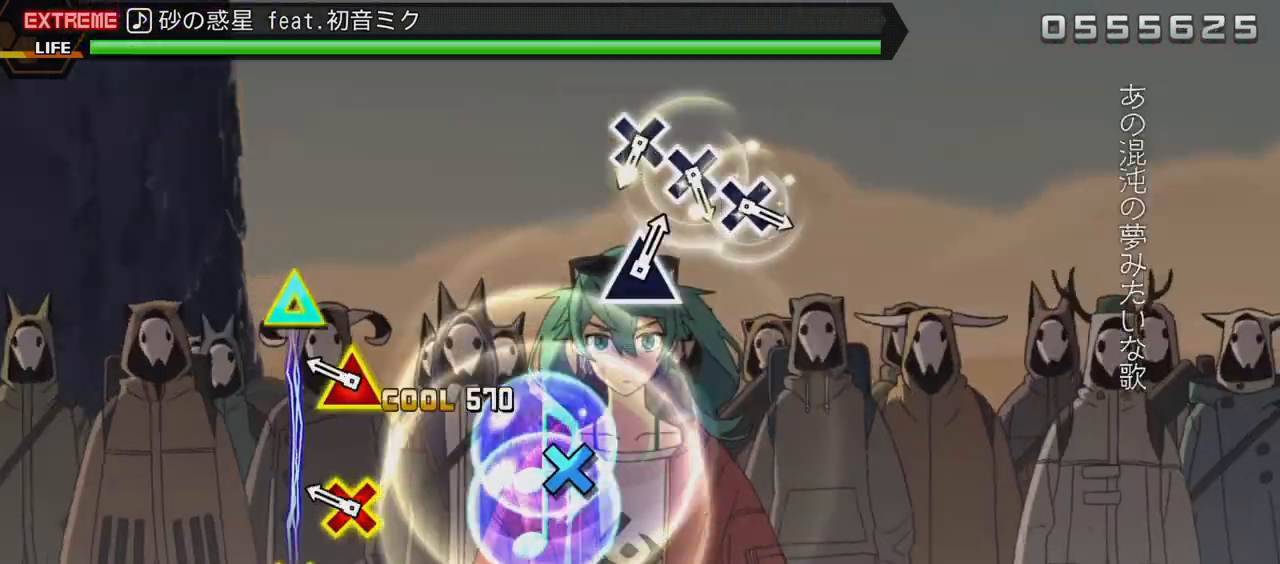
{"buttons": ["L2"], "events": [[100, "CROSS", "up"], [100, "DPAD_LEFT", "up"], [233, "CROSS", "down"], [233, "DPAD_UP", "down"], [350, "CROSS", "up"], [350, "DPAD_UP", "up"]]}
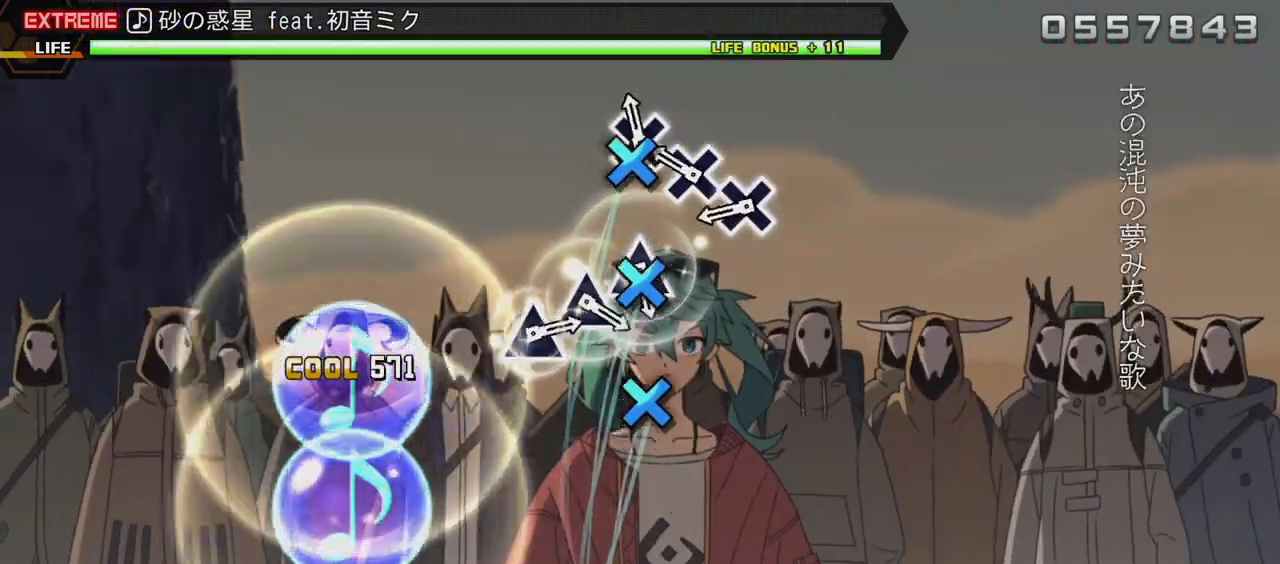
{"buttons": [], "events": [[17, "CROSS", "down"], [117, "CROSS", "up"], [200, "CROSS", "down"], [283, "CROSS", "up"], [367, "CROSS", "down"], [433, "CROSS", "up"], [500, "L2", "up"]]}
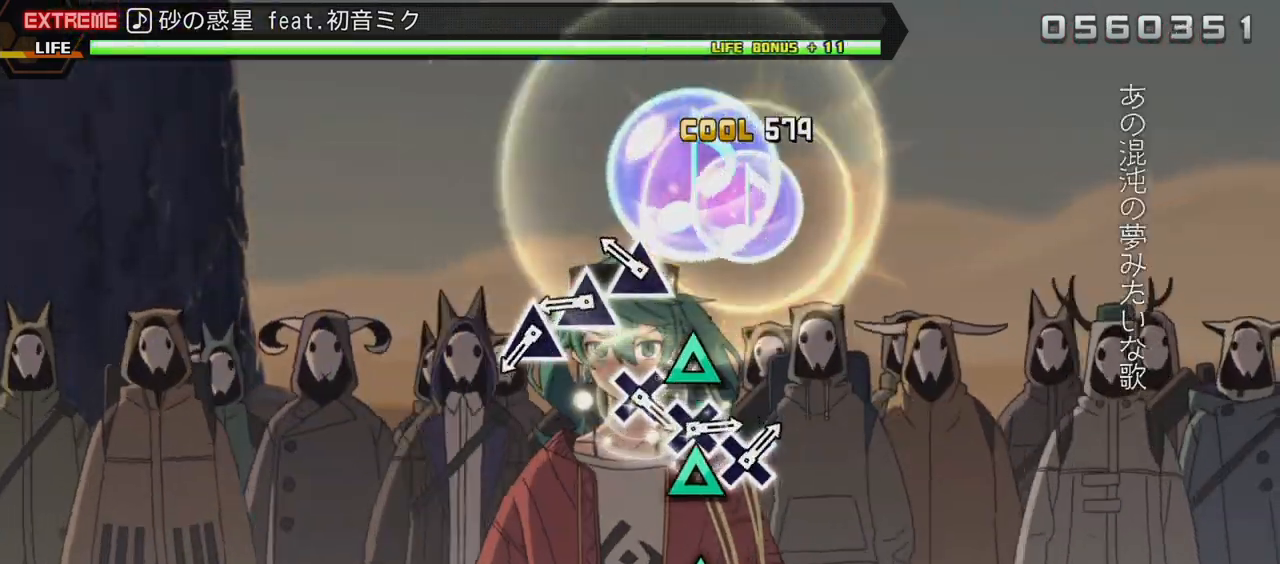
{"buttons": ["TRIANGLE"], "events": [[150, "TRIANGLE", "down"], [233, "TRIANGLE", "up"], [333, "TRIANGLE", "down"], [433, "TRIANGLE", "up"], [467, "TRIANGLE", "down"]]}
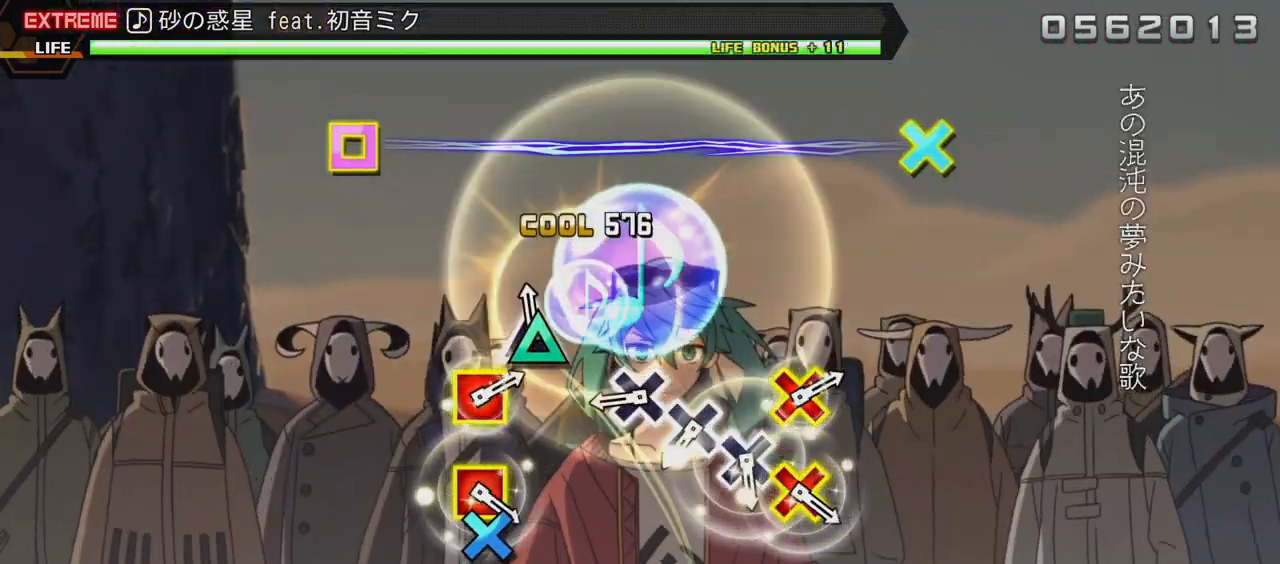
{"buttons": ["CROSS"], "events": [[83, "TRIANGLE", "up"], [300, "CROSS", "down"], [367, "CROSS", "up"], [467, "CROSS", "down"]]}
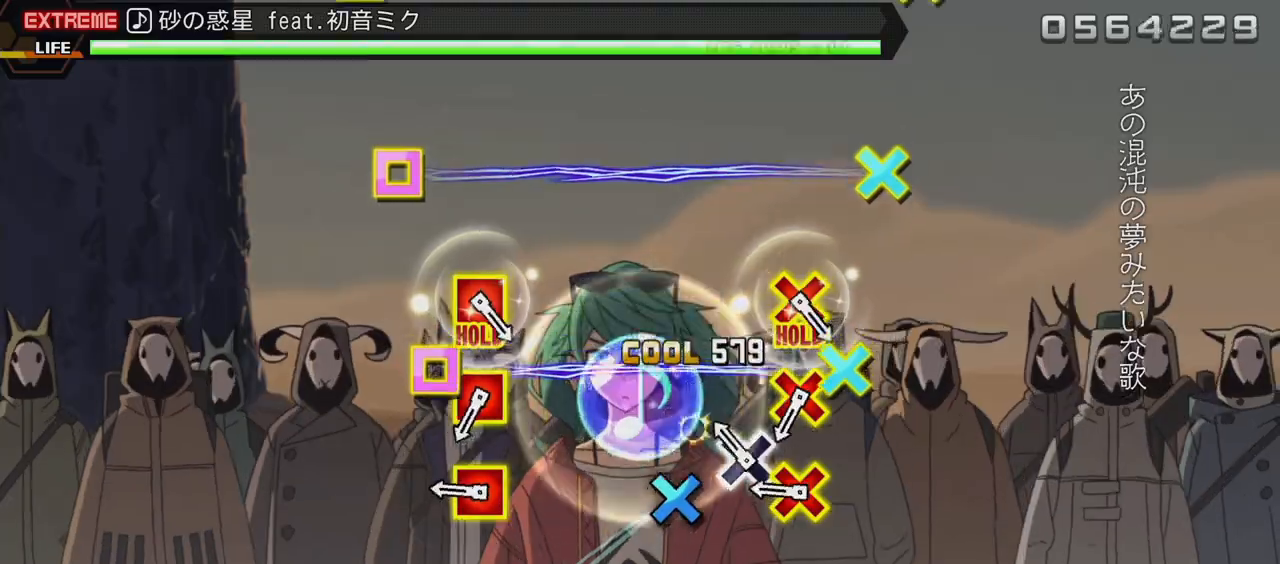
{"buttons": ["DPAD_LEFT"], "events": [[50, "CROSS", "up"], [117, "CROSS", "down"], [217, "CROSS", "up"], [250, "DPAD_LEFT", "down"], [267, "CROSS", "down"], [367, "CROSS", "up"], [383, "DPAD_LEFT", "up"], [500, "DPAD_LEFT", "down"]]}
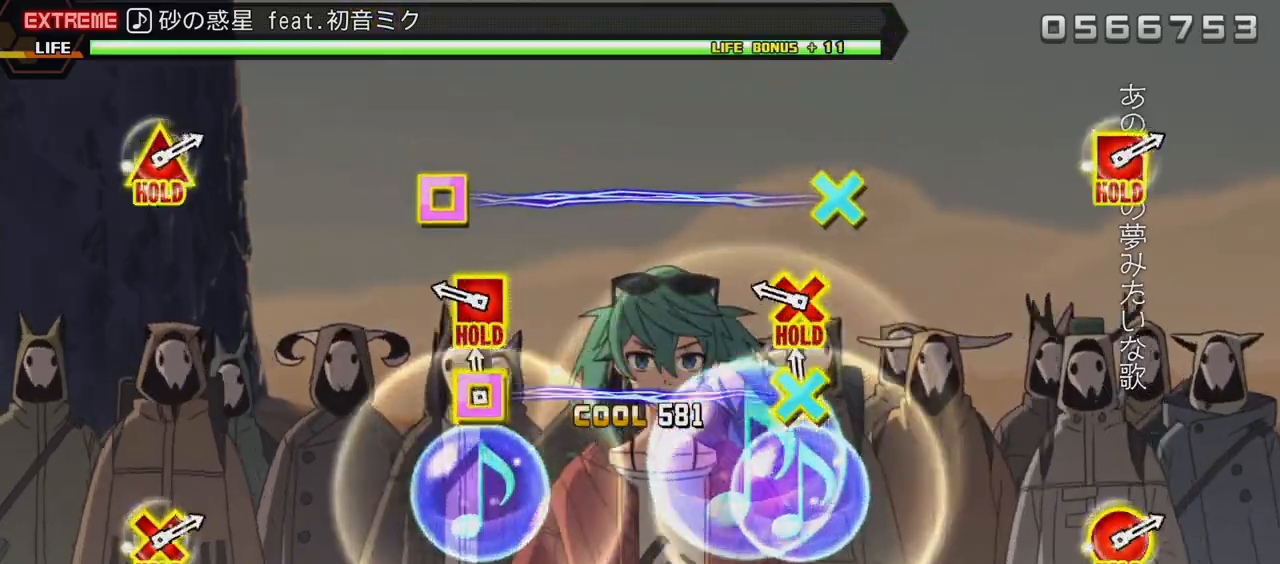
{"buttons": ["CROSS", "DPAD_LEFT"], "events": [[17, "CROSS", "down"], [117, "CROSS", "up"], [117, "DPAD_LEFT", "up"], [250, "DPAD_LEFT", "down"], [283, "CROSS", "down"]]}
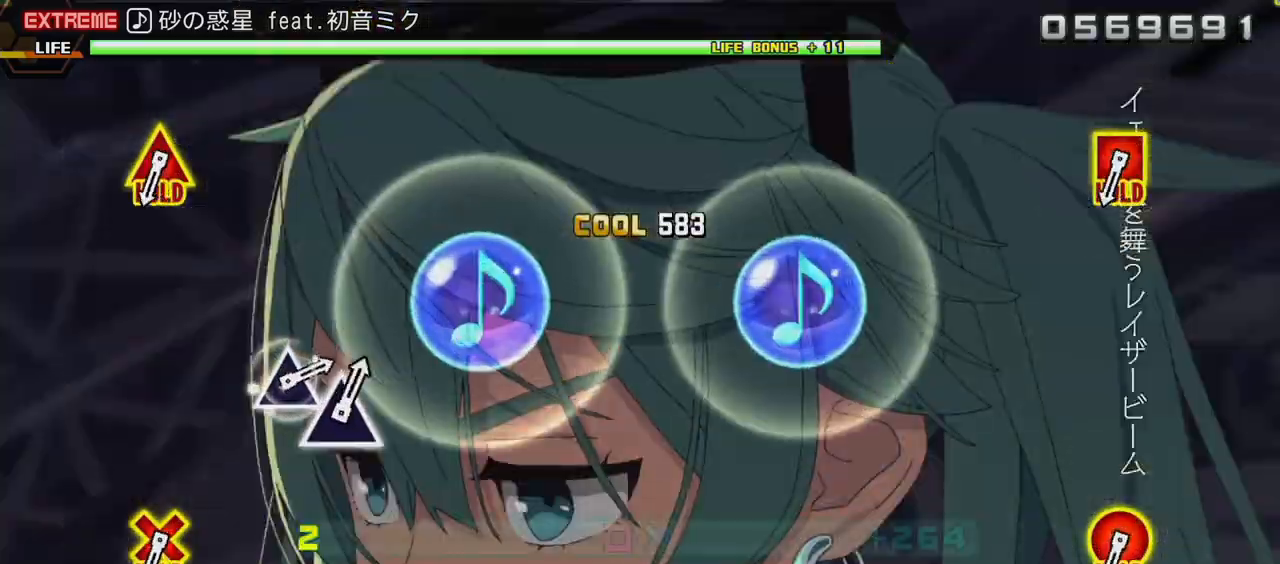
{"buttons": ["CROSS", "DPAD_LEFT"], "events": []}
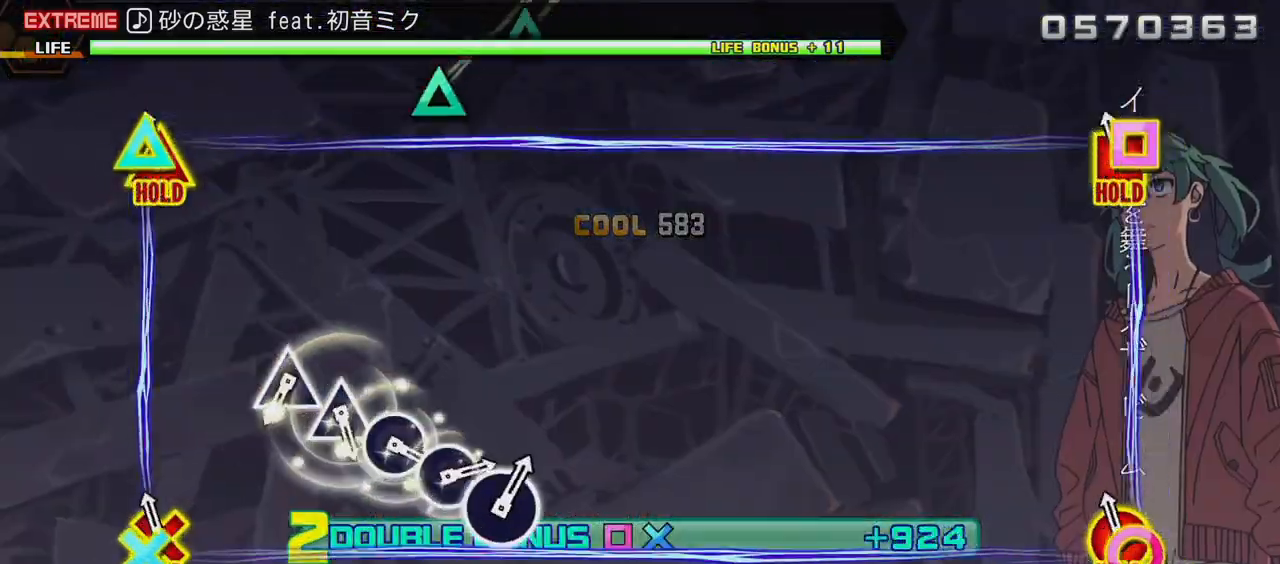
{"buttons": ["R2"], "events": [[17, "R2", "down"], [117, "CROSS", "up"], [133, "DPAD_LEFT", "up"]]}
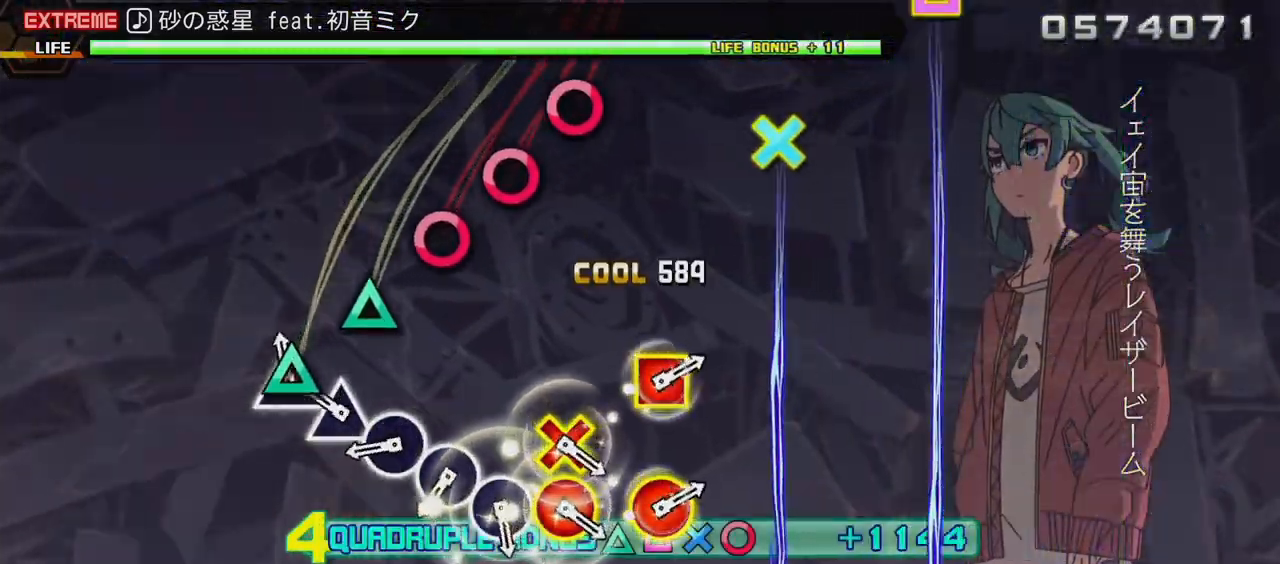
{"buttons": ["CIRCLE", "R2"], "events": [[17, "TRIANGLE", "down"], [100, "TRIANGLE", "up"], [167, "TRIANGLE", "down"], [233, "TRIANGLE", "up"], [283, "CIRCLE", "down"], [417, "CIRCLE", "up"], [467, "CIRCLE", "down"]]}